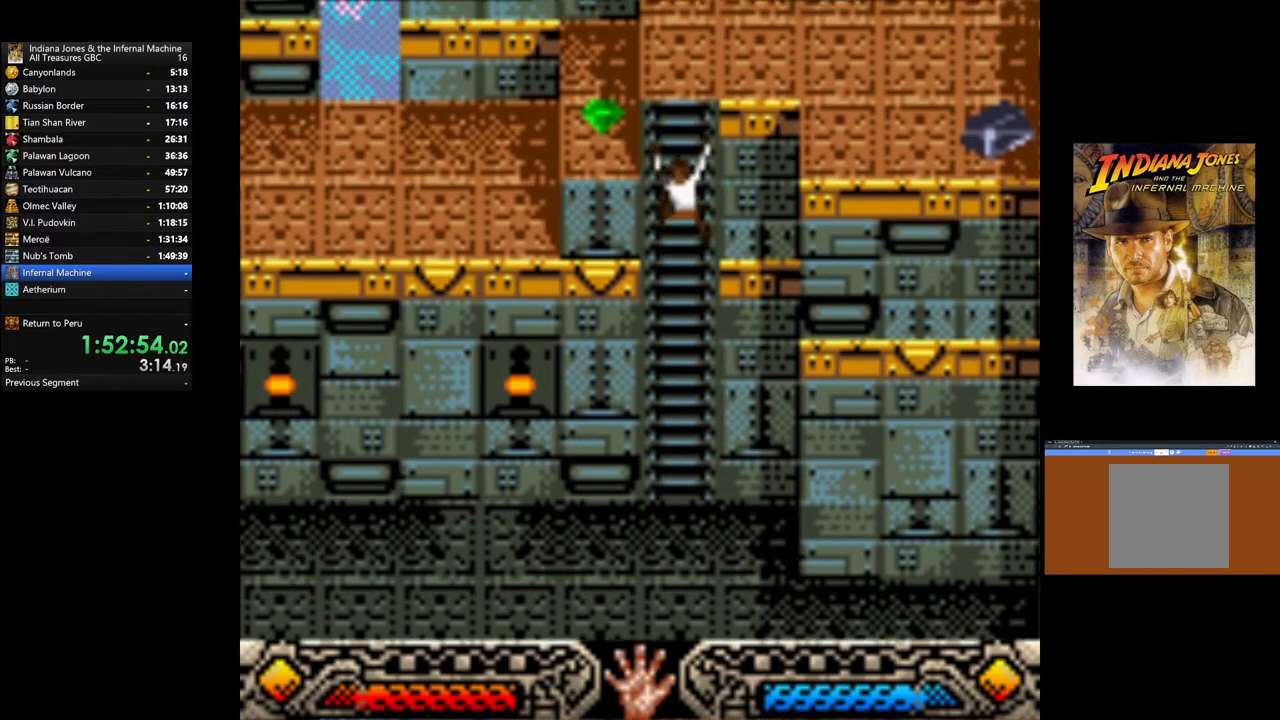
Gameplay with a controller (Xbox layout); each line is a JSON object with the inputs held at the frame after it. "events" lists button and stick changes between this image and that frame as [ms after this image, input, new state], when the widget could be followed in between.
{"buttons": [], "left_stick": "up", "right_stick": "center", "events": []}
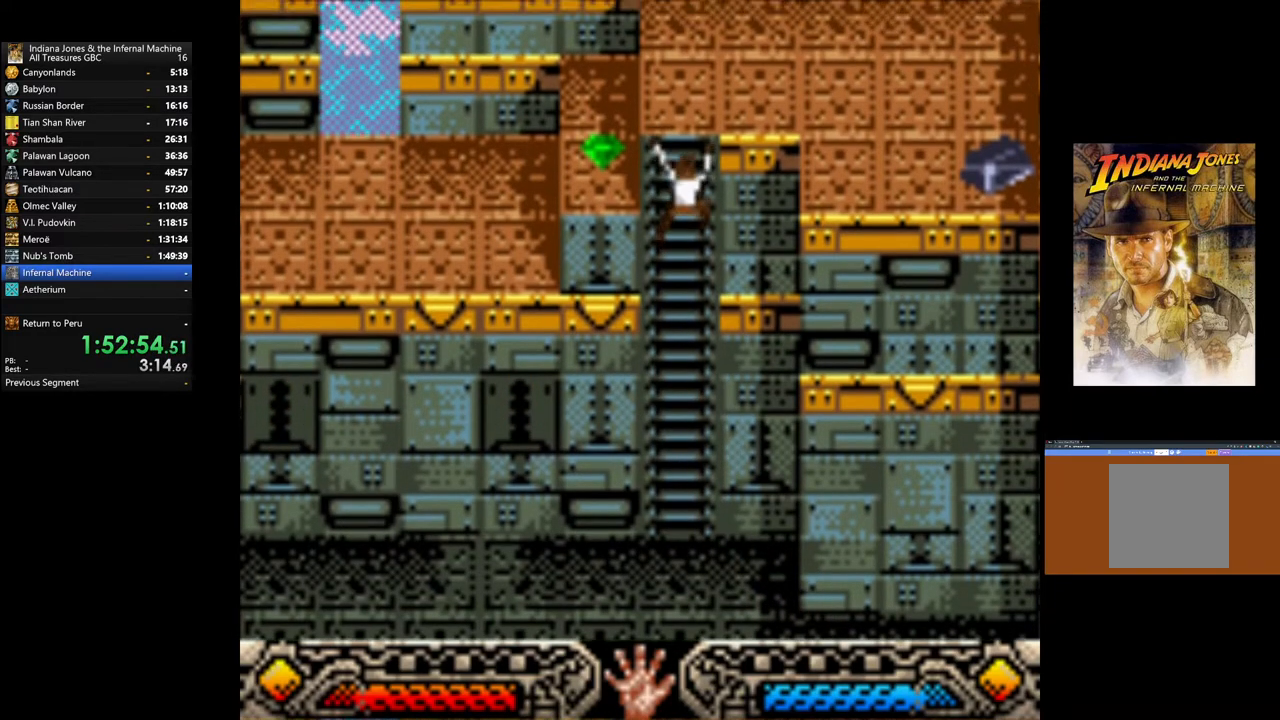
{"buttons": [], "left_stick": "up", "right_stick": "center", "events": []}
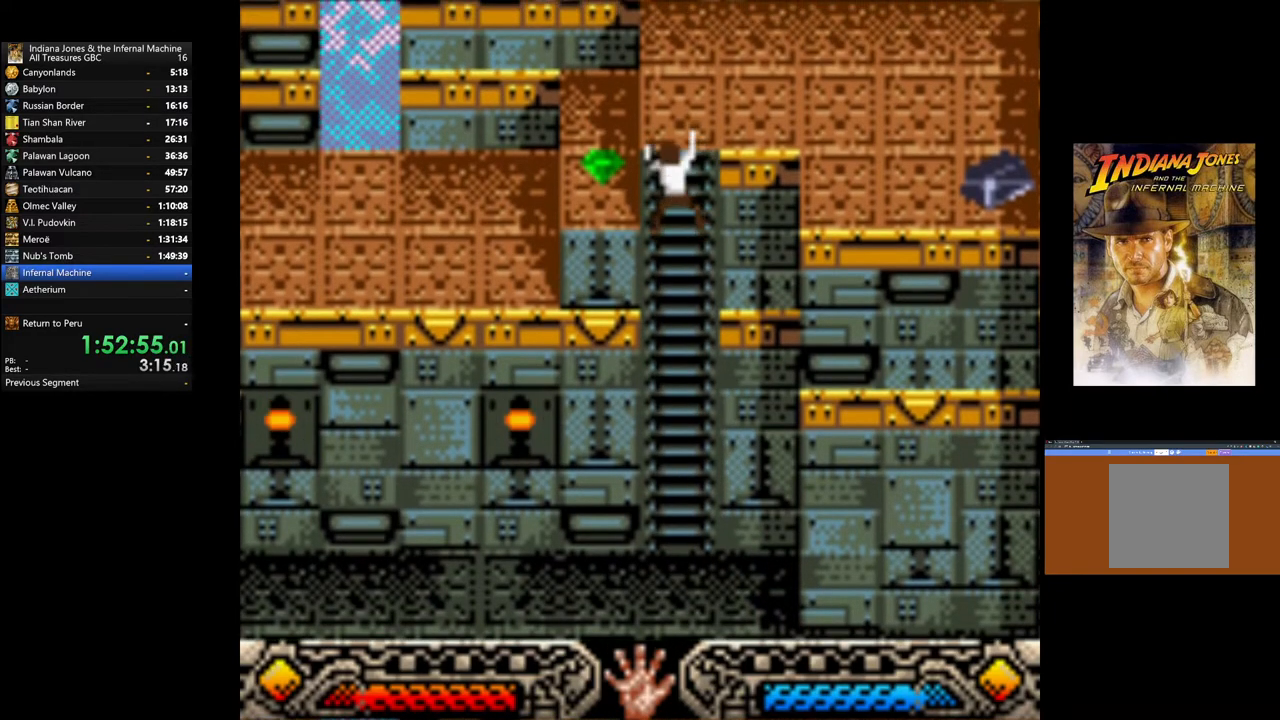
{"buttons": [], "left_stick": "up", "right_stick": "center", "events": []}
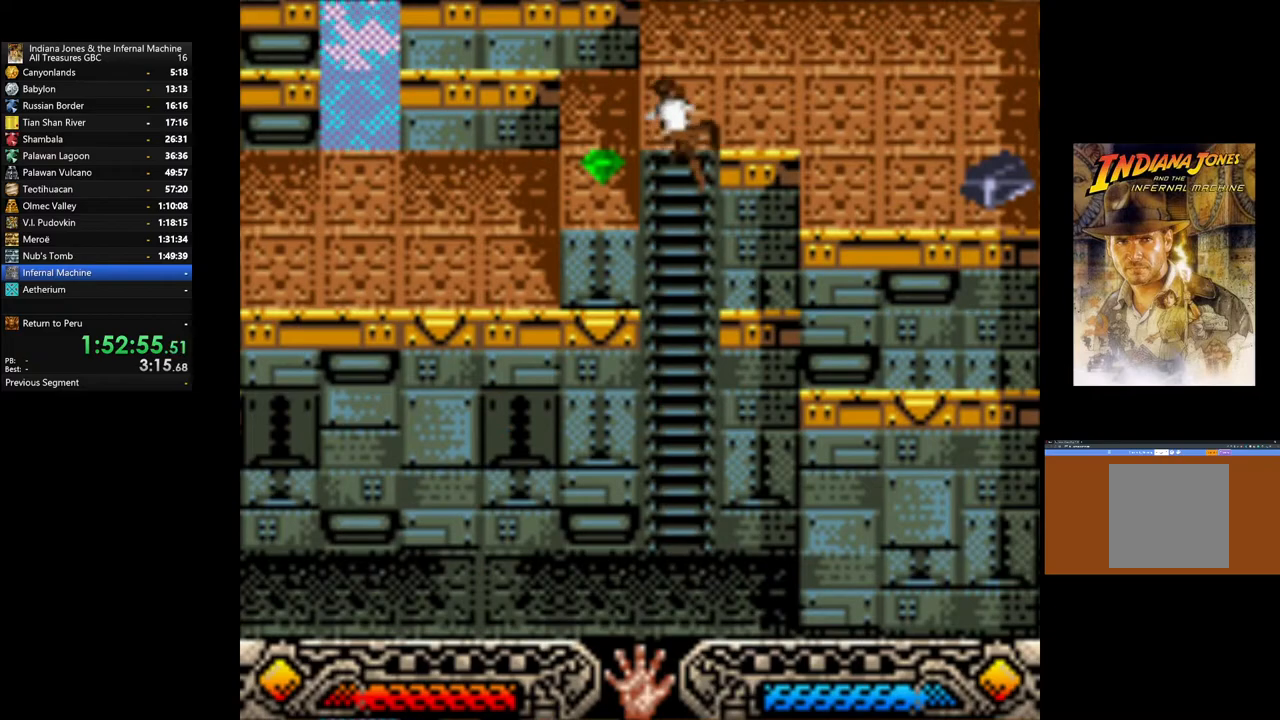
{"buttons": [], "left_stick": "up-right", "right_stick": "center", "events": [[200, "left_stick", "up-right"]]}
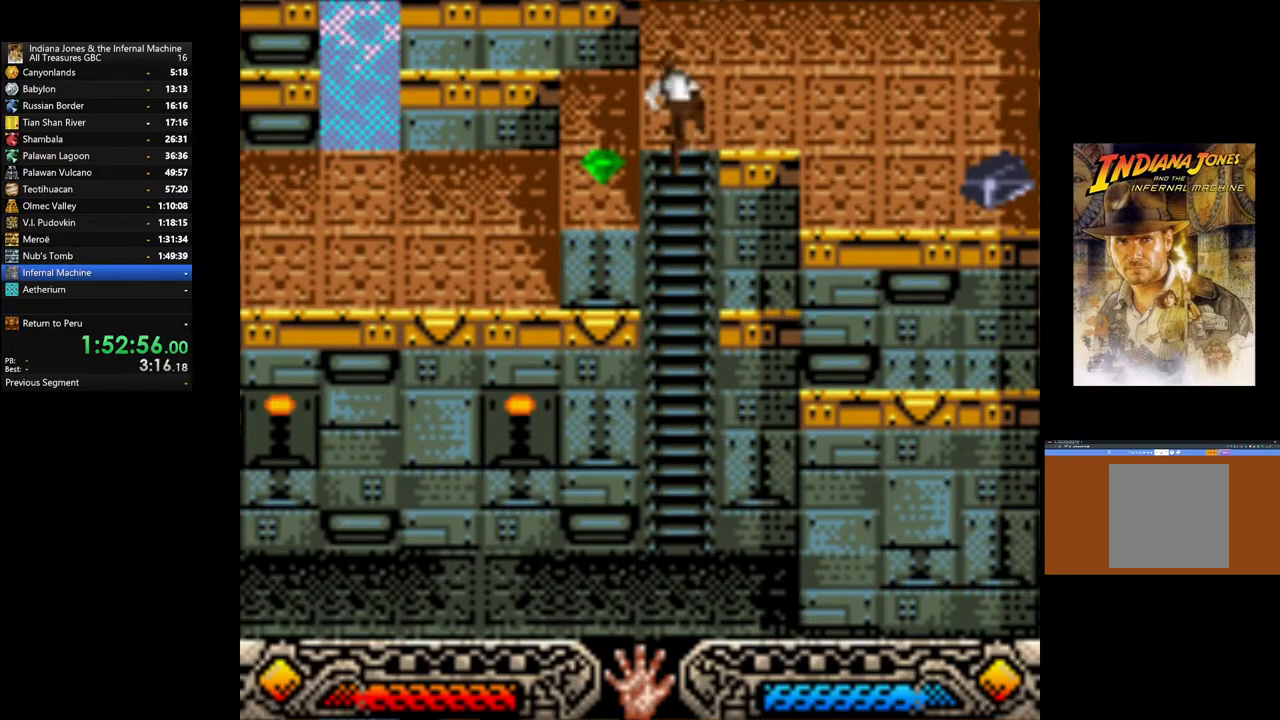
{"buttons": [], "left_stick": "up-right", "right_stick": "center", "events": []}
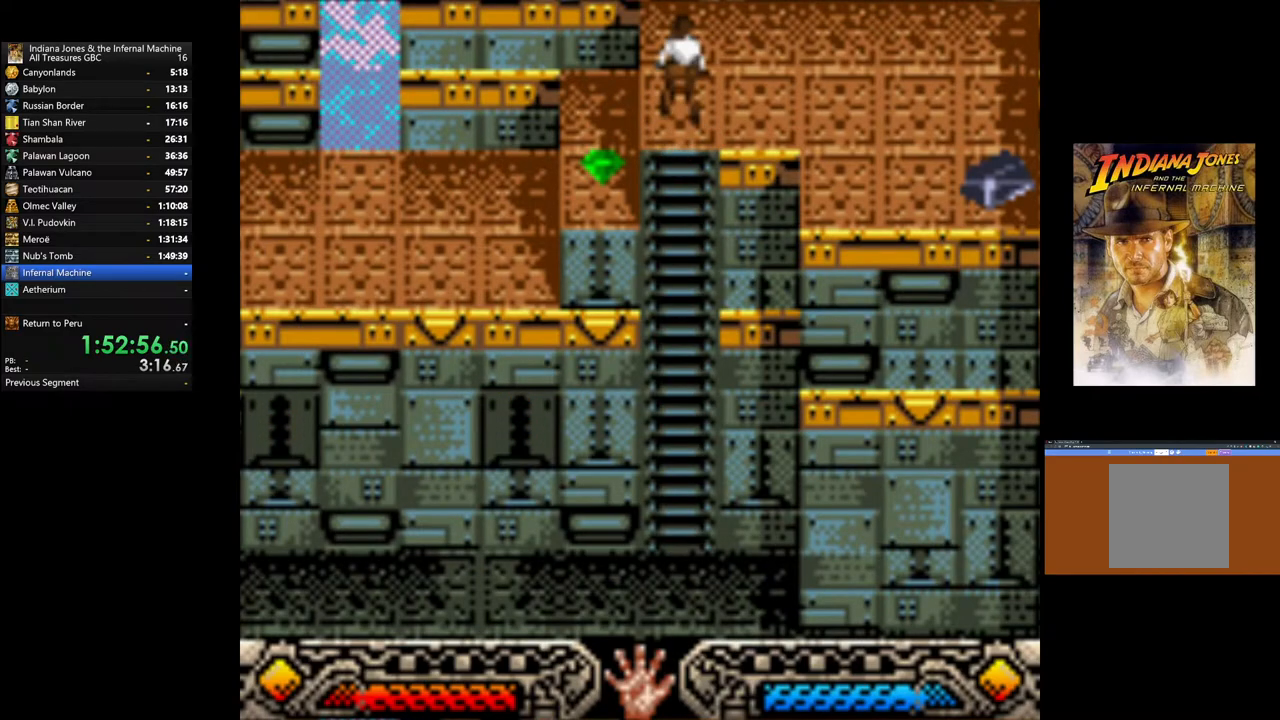
{"buttons": [], "left_stick": "down-right", "right_stick": "center", "events": [[367, "left_stick", "right"], [467, "left_stick", "down-right"]]}
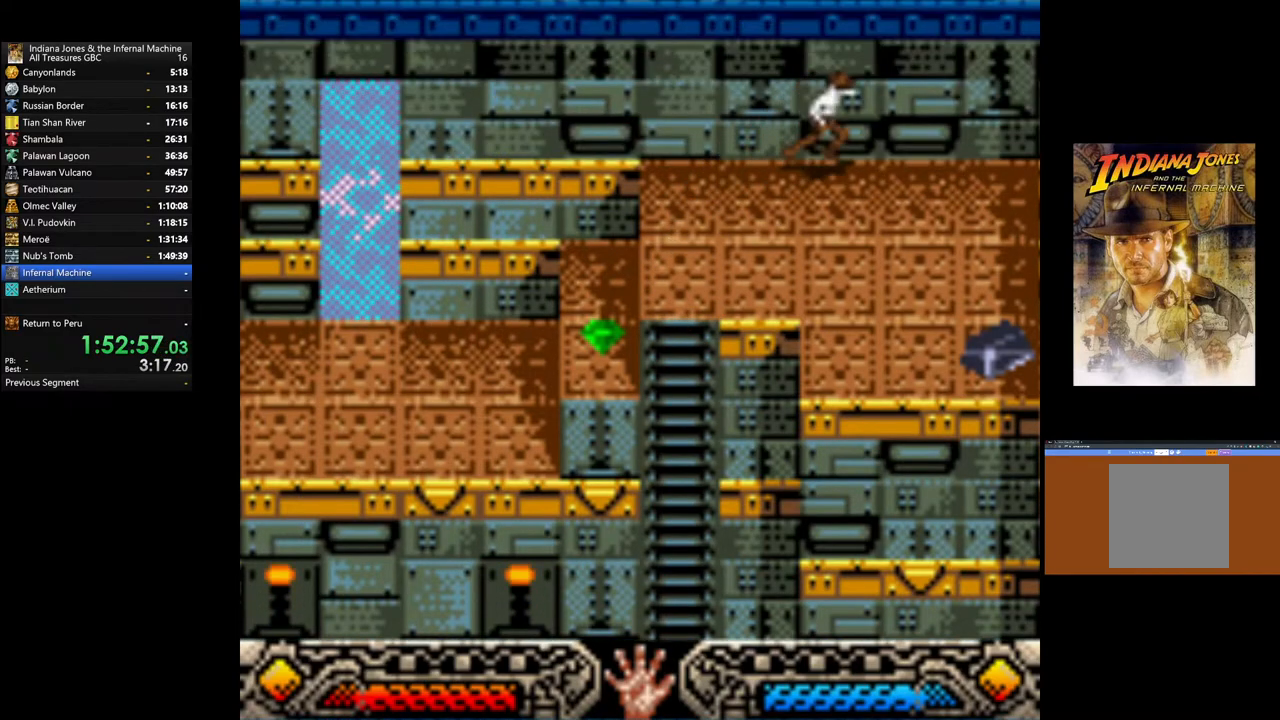
{"buttons": [], "left_stick": "down-right", "right_stick": "center", "events": []}
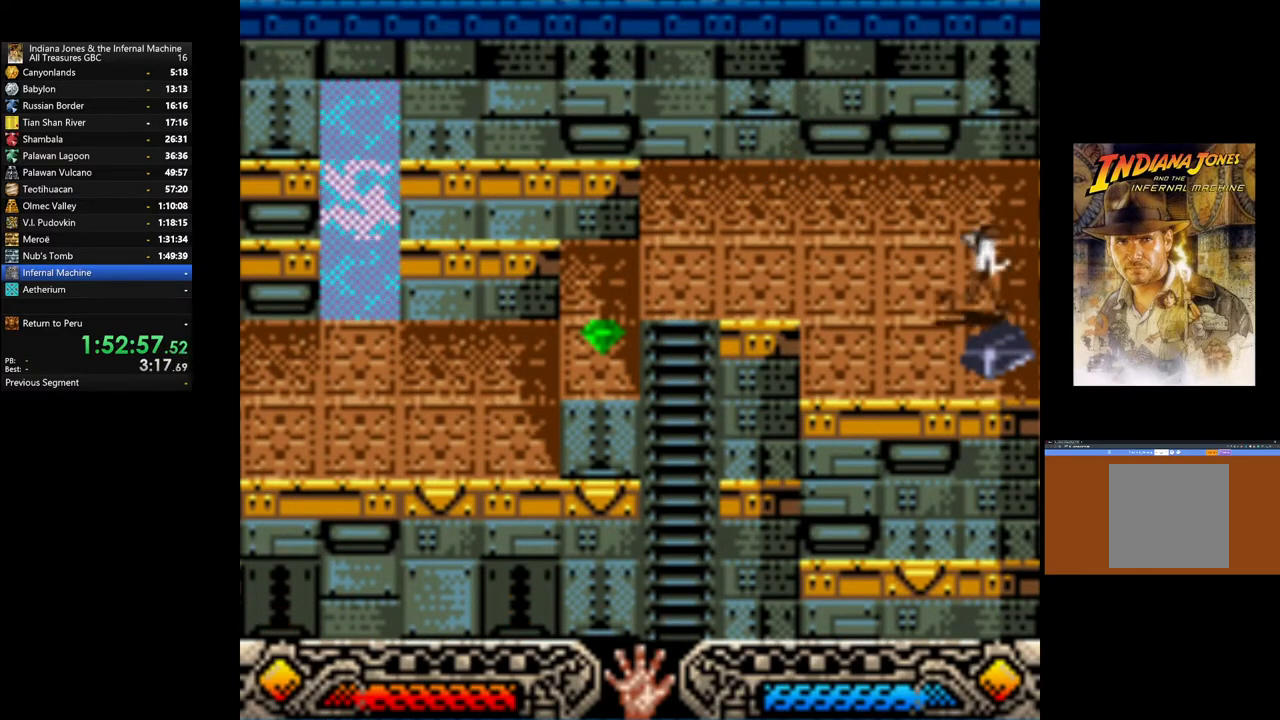
{"buttons": [], "left_stick": "center", "right_stick": "center", "events": [[83, "A", "down"], [133, "left_stick", "center"], [200, "A", "up"], [317, "A", "down"], [433, "A", "up"]]}
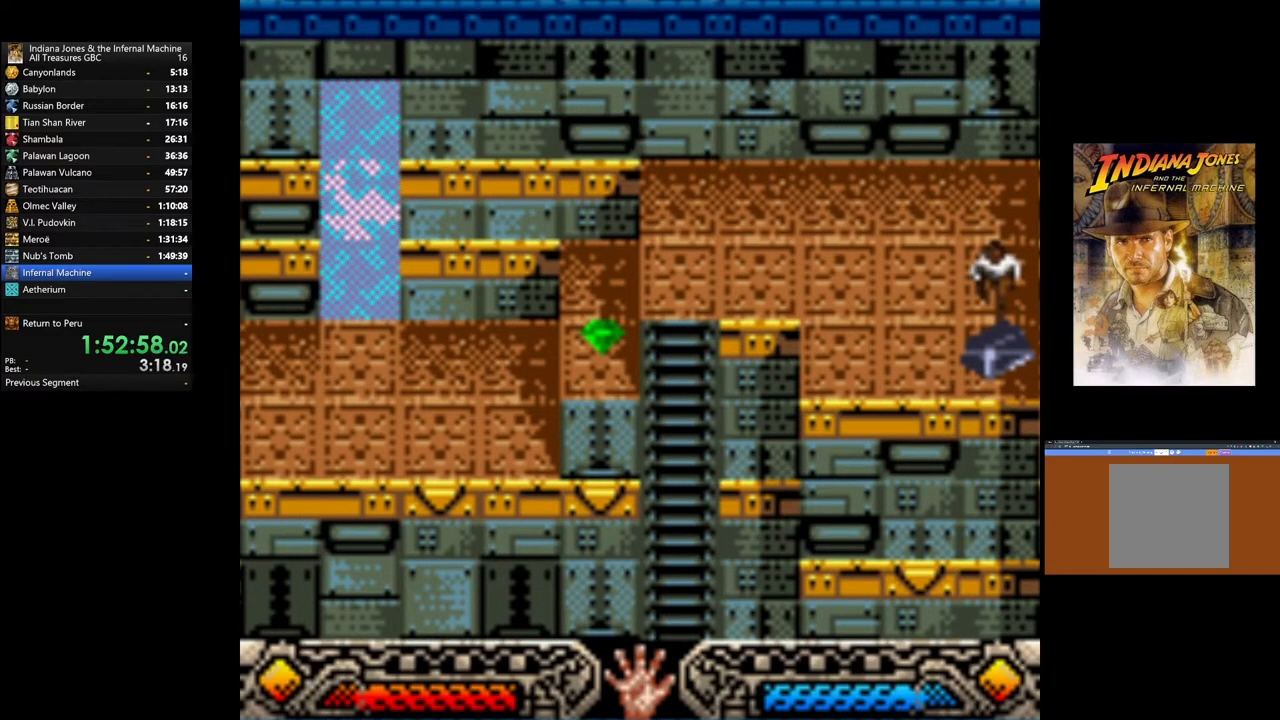
{"buttons": [], "left_stick": "up", "right_stick": "center", "events": [[17, "A", "down"], [117, "A", "up"], [167, "left_stick", "up"], [200, "A", "down"], [317, "A", "up"], [400, "A", "down"], [500, "A", "up"]]}
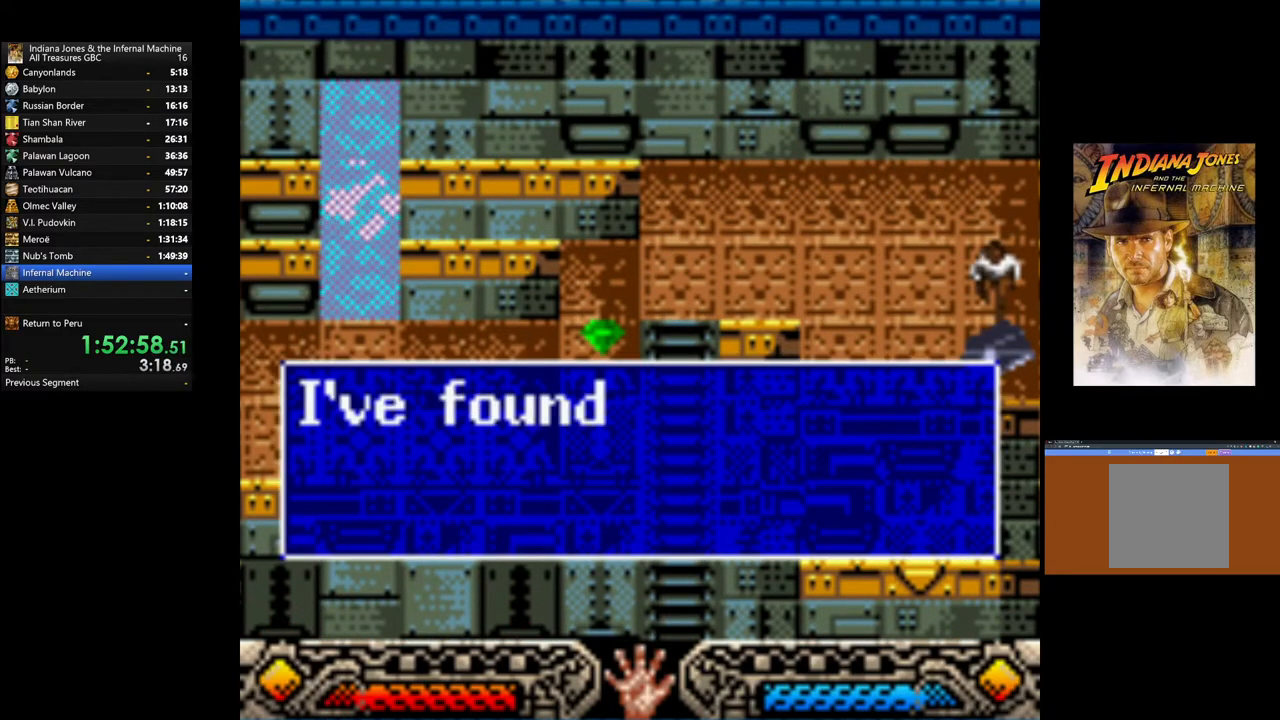
{"buttons": ["A"], "left_stick": "up", "right_stick": "center", "events": [[83, "A", "down"], [183, "A", "up"], [250, "A", "down"], [350, "A", "up"], [433, "A", "down"]]}
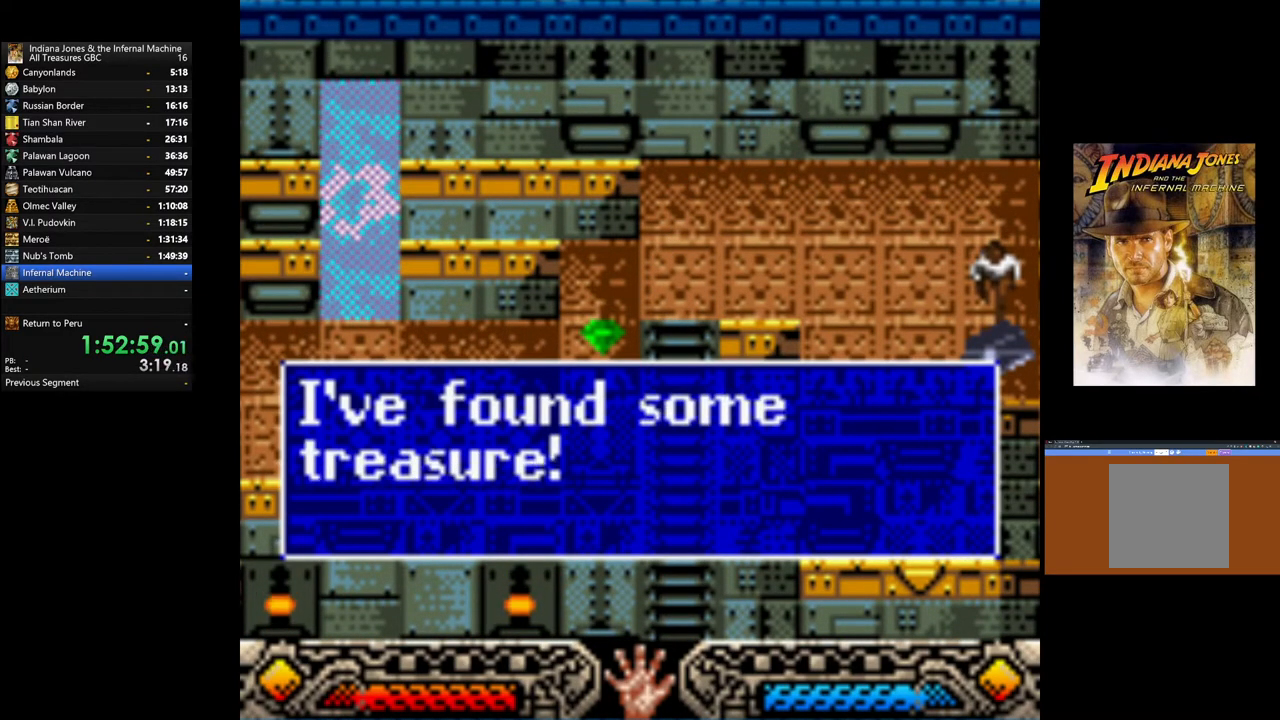
{"buttons": [], "left_stick": "up-left", "right_stick": "center", "events": [[33, "A", "up"], [33, "left_stick", "up-left"], [117, "A", "down"], [233, "A", "up"]]}
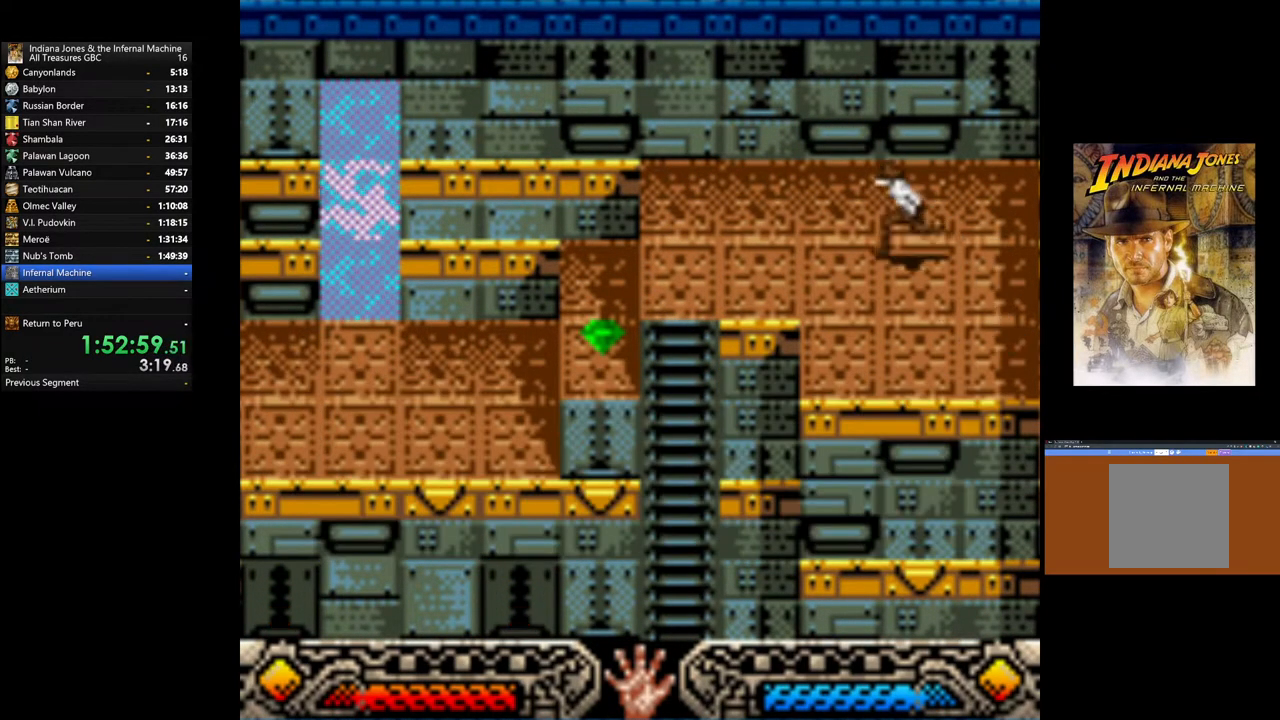
{"buttons": [], "left_stick": "left", "right_stick": "center", "events": [[467, "left_stick", "left"]]}
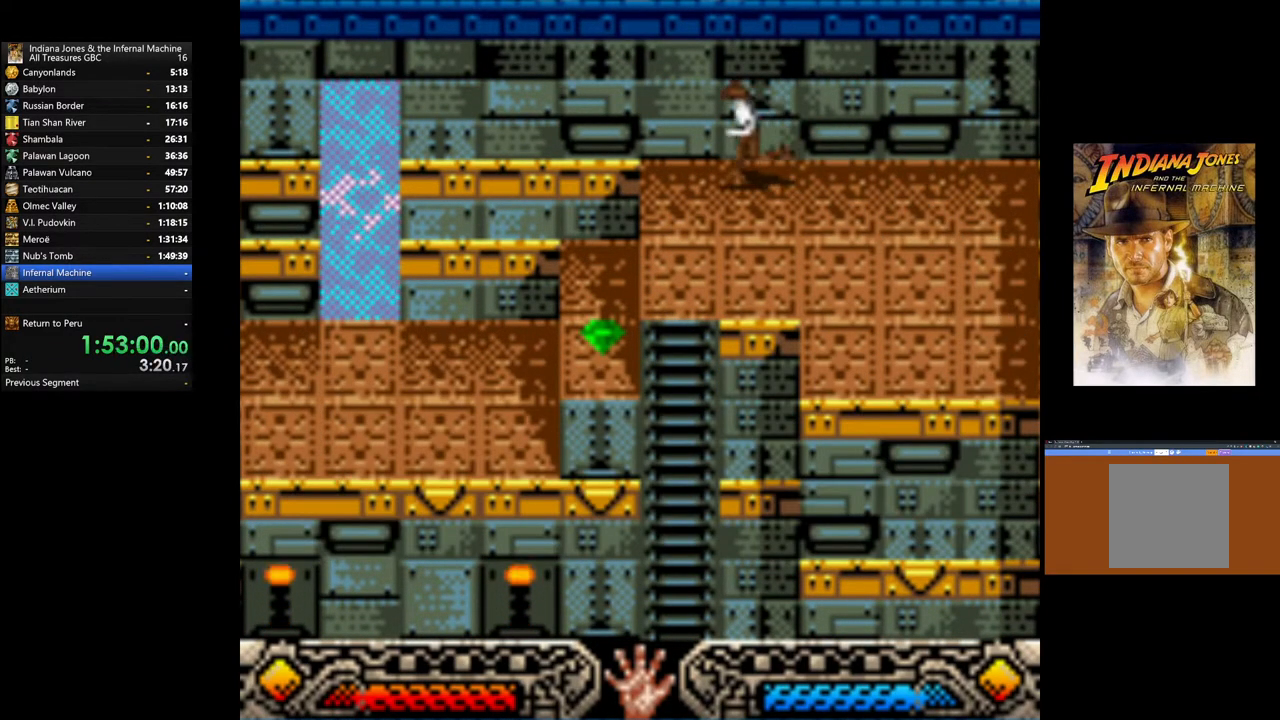
{"buttons": [], "left_stick": "center", "right_stick": "center", "events": [[283, "left_stick", "down-left"], [483, "left_stick", "center"]]}
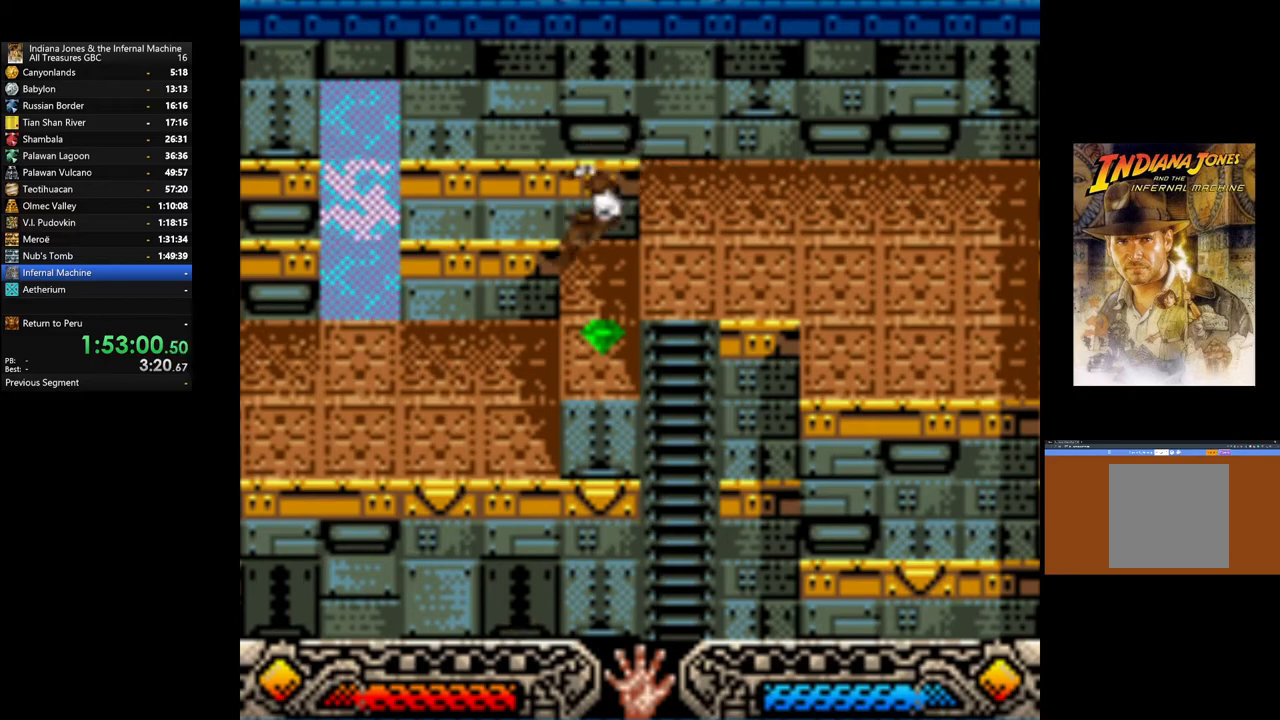
{"buttons": ["A"], "left_stick": "center", "right_stick": "center", "events": [[83, "A", "down"], [183, "A", "up"], [267, "A", "down"], [400, "A", "up"], [450, "A", "down"]]}
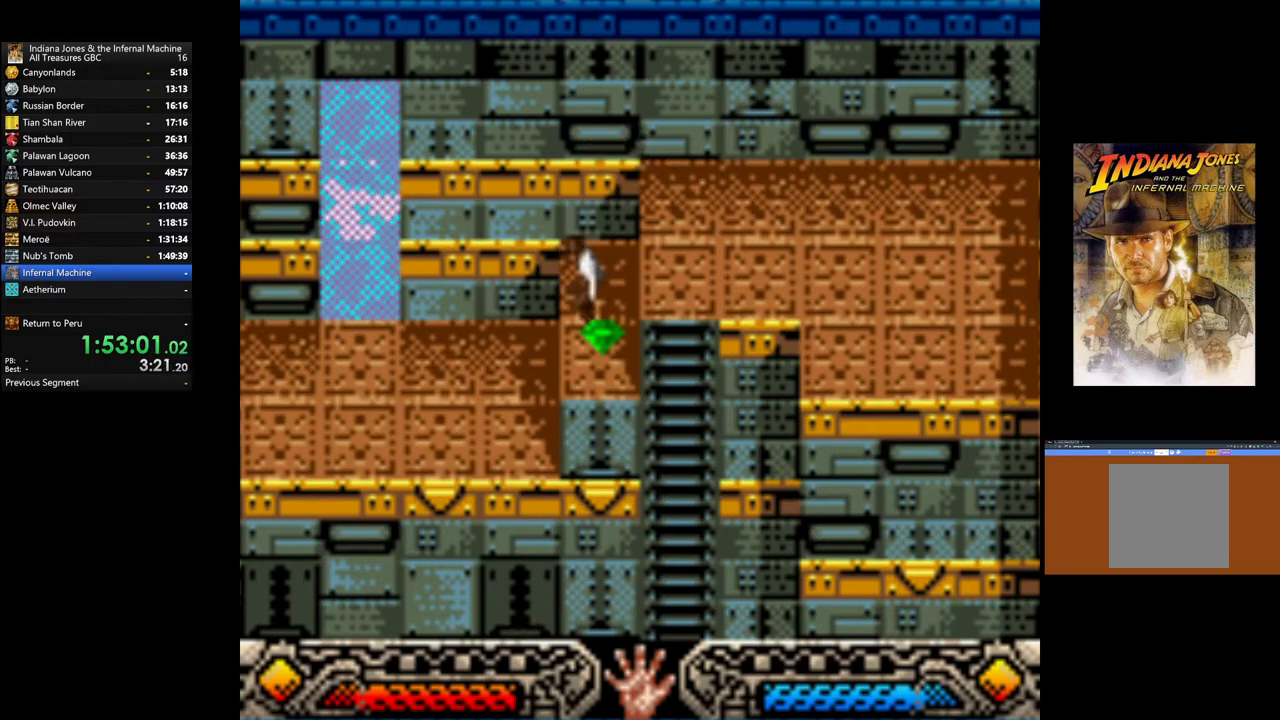
{"buttons": [], "left_stick": "center", "right_stick": "center", "events": [[83, "A", "up"], [150, "A", "down"], [250, "A", "up"], [333, "A", "down"], [433, "A", "up"]]}
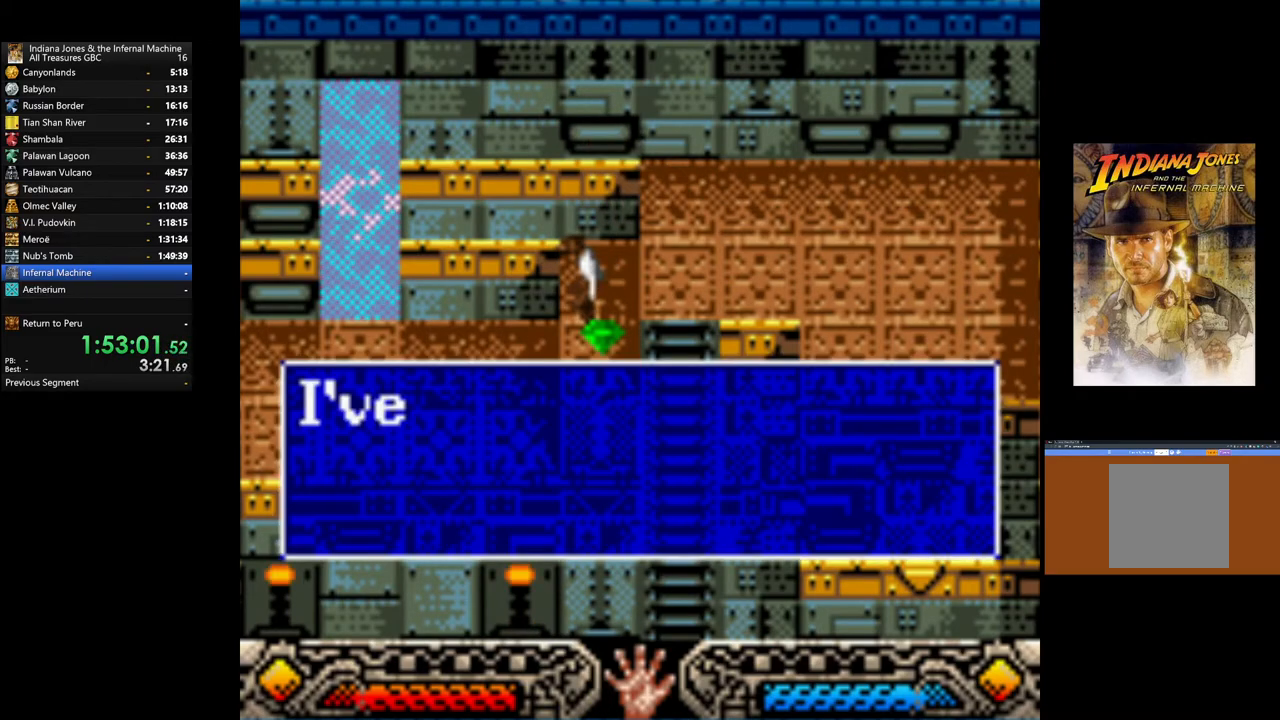
{"buttons": [], "left_stick": "center", "right_stick": "center", "events": [[17, "A", "down"], [133, "A", "up"], [200, "A", "down"], [317, "A", "up"], [400, "A", "down"], [483, "A", "up"]]}
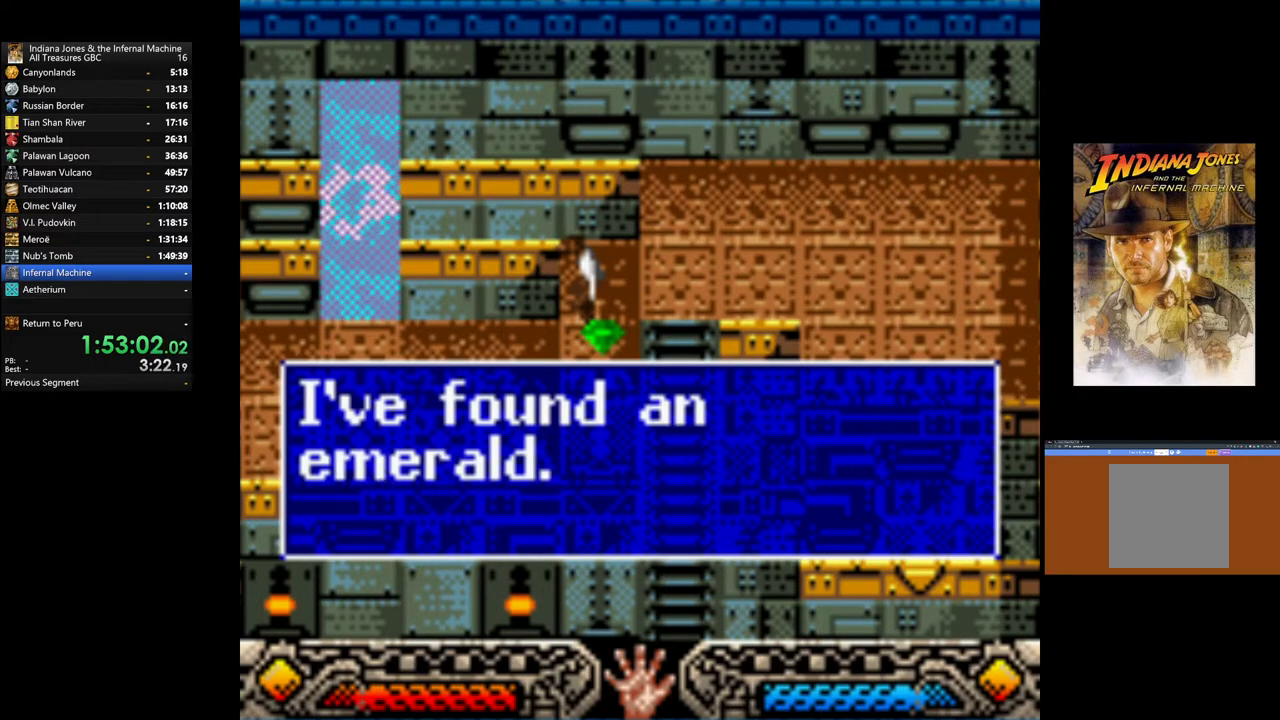
{"buttons": [], "left_stick": "left", "right_stick": "center", "events": [[67, "A", "down"], [167, "A", "up"], [300, "A", "down"], [383, "A", "up"], [417, "left_stick", "left"]]}
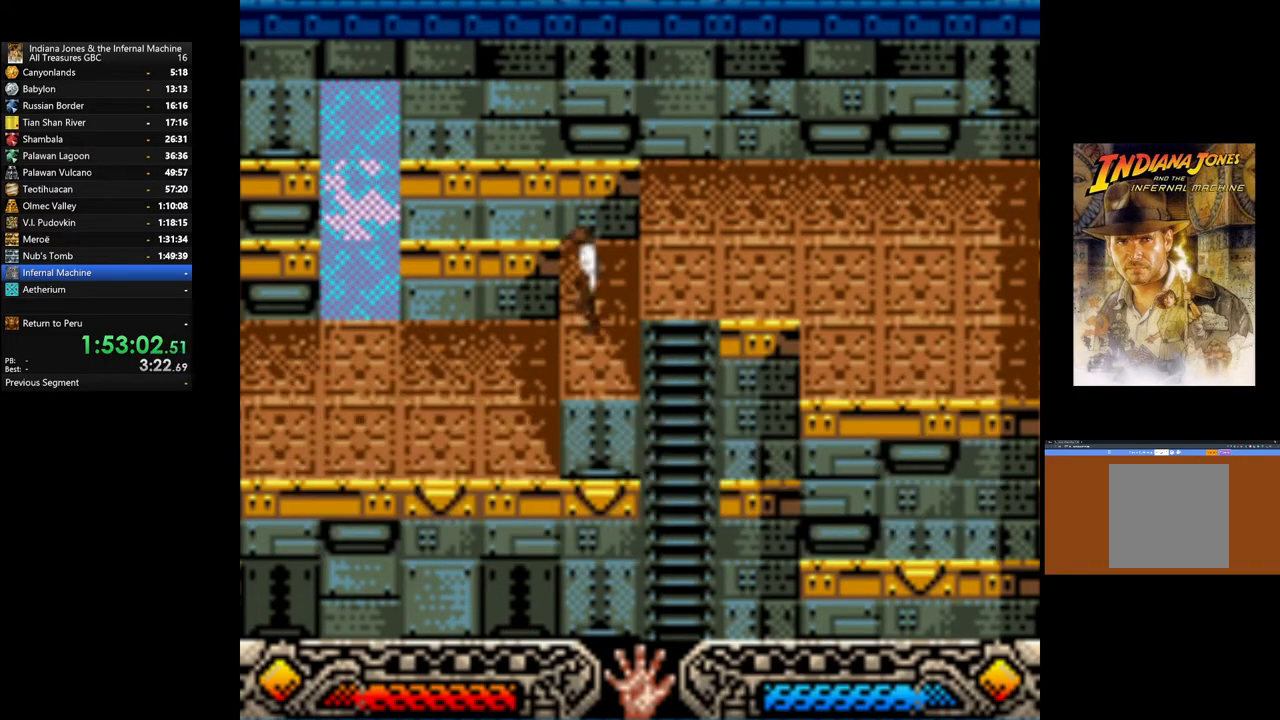
{"buttons": [], "left_stick": "left", "right_stick": "center", "events": []}
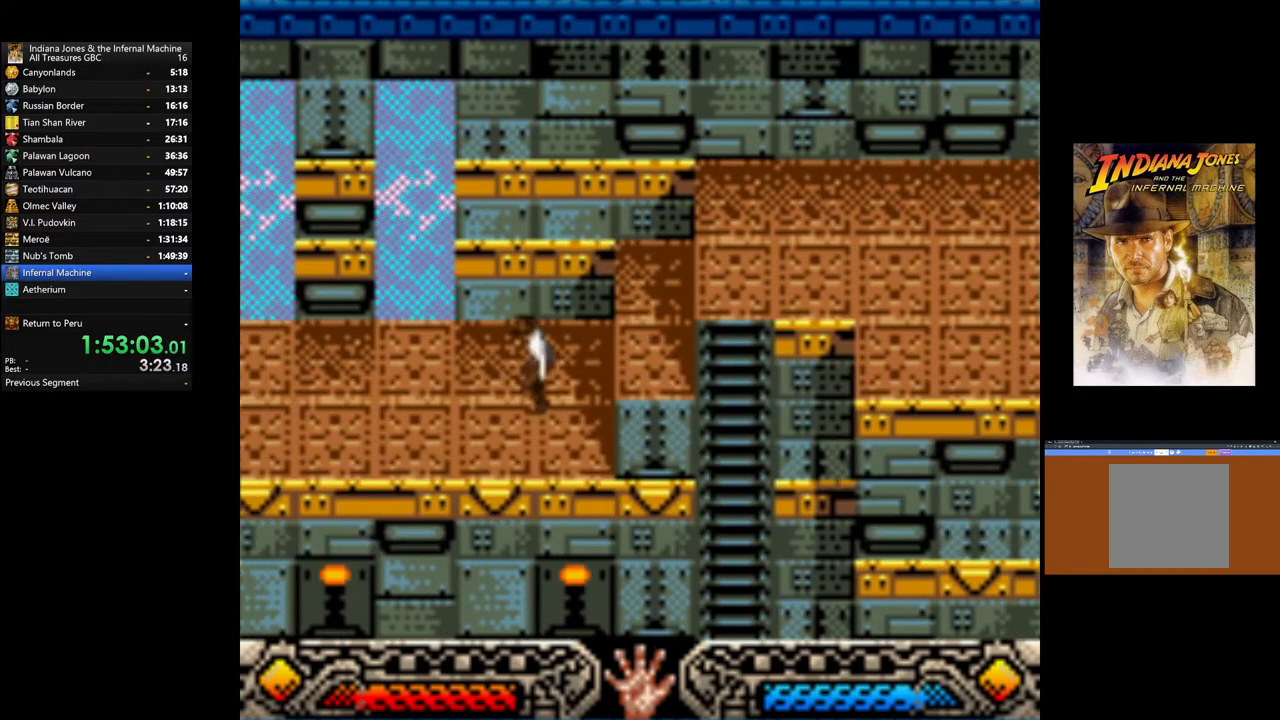
{"buttons": [], "left_stick": "left", "right_stick": "center", "events": []}
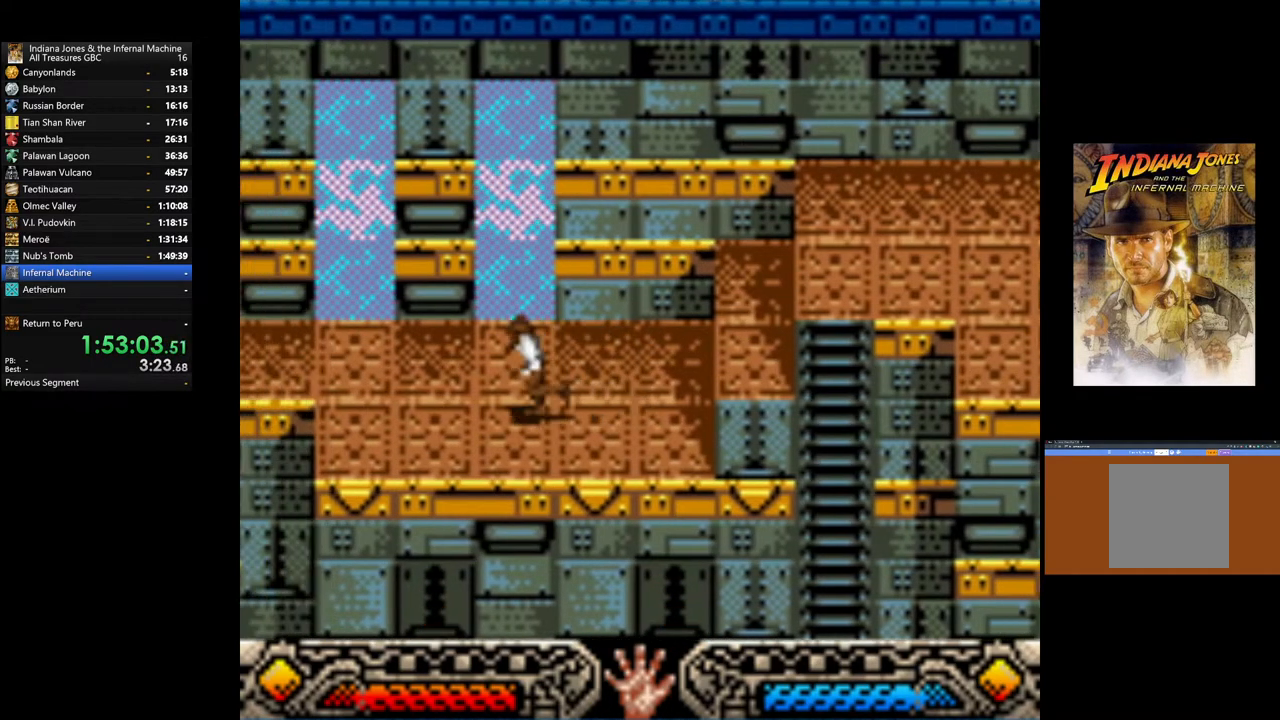
{"buttons": [], "left_stick": "up-left", "right_stick": "center", "events": [[200, "left_stick", "up-left"]]}
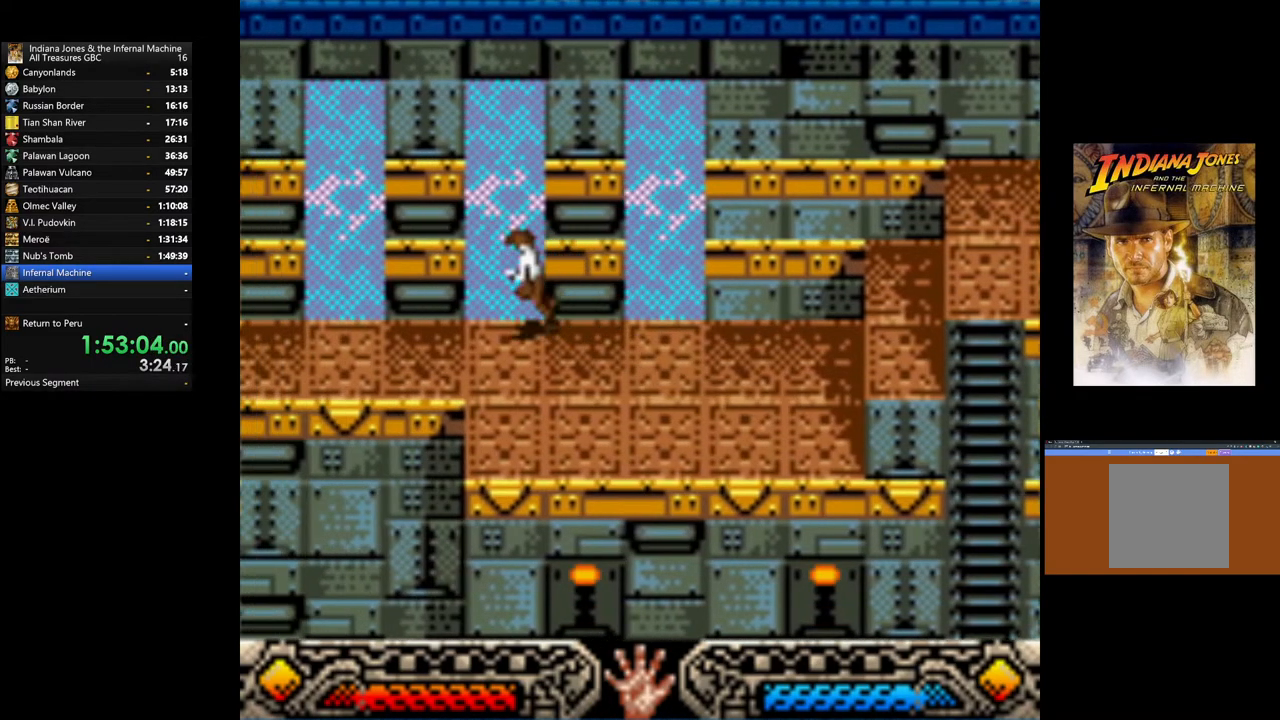
{"buttons": [], "left_stick": "up", "right_stick": "center", "events": [[150, "left_stick", "up"]]}
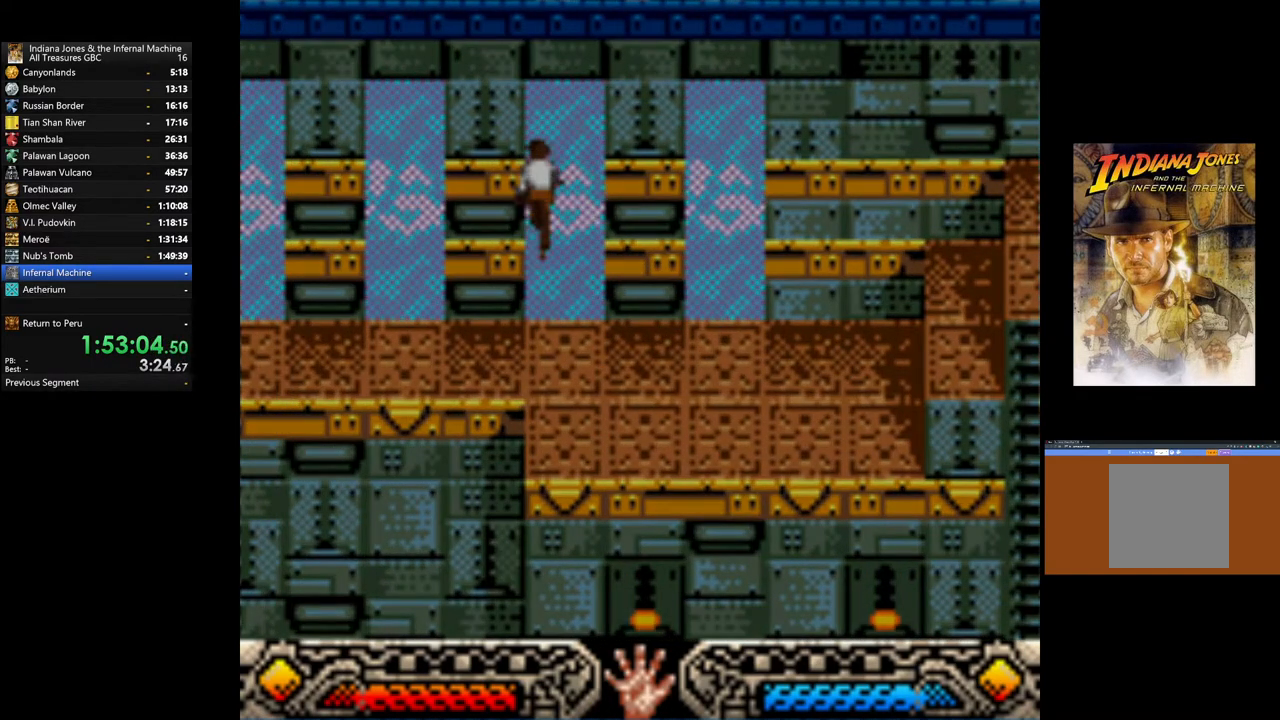
{"buttons": [], "left_stick": "center", "right_stick": "center", "events": [[300, "left_stick", "center"]]}
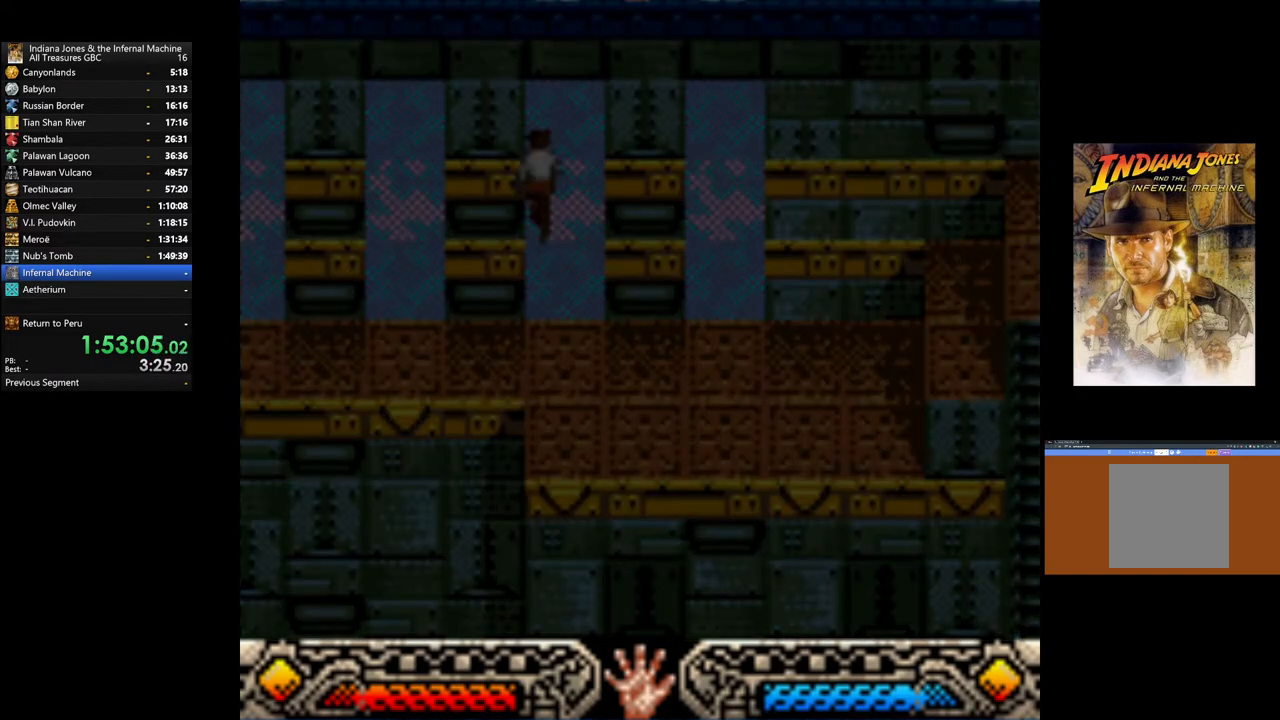
{"buttons": [], "left_stick": "center", "right_stick": "center", "events": []}
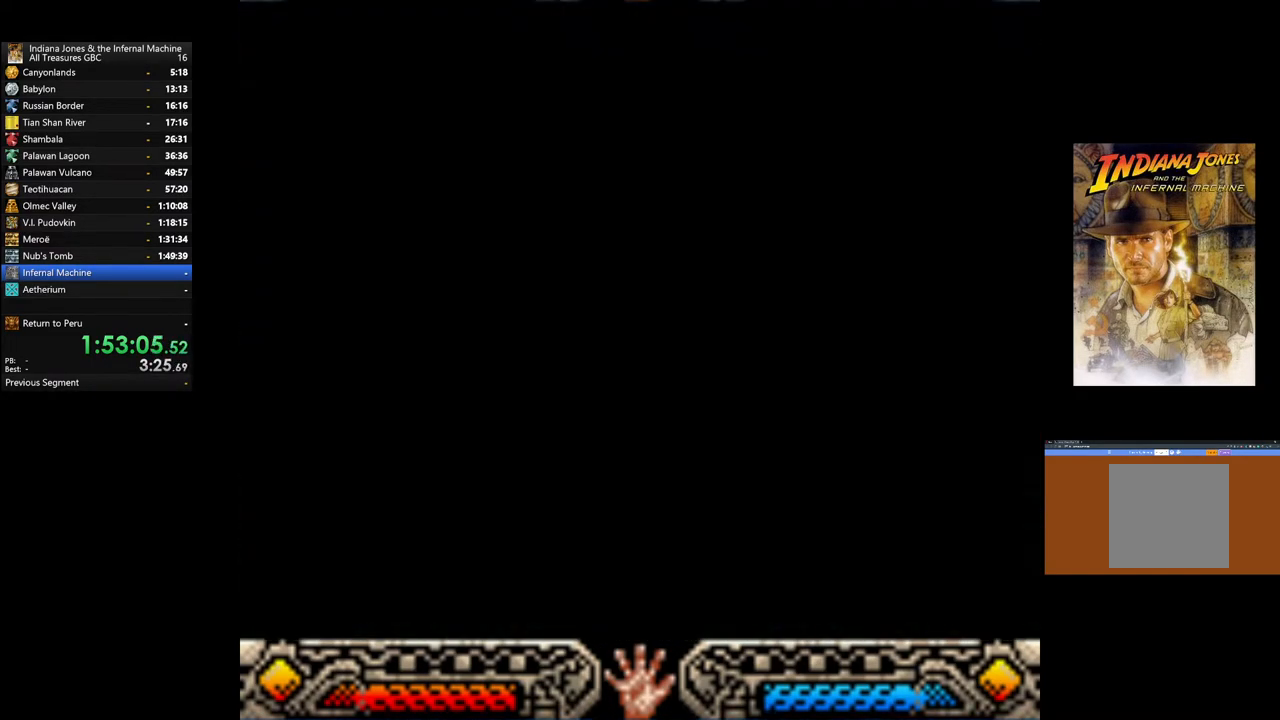
{"buttons": [], "left_stick": "center", "right_stick": "center", "events": []}
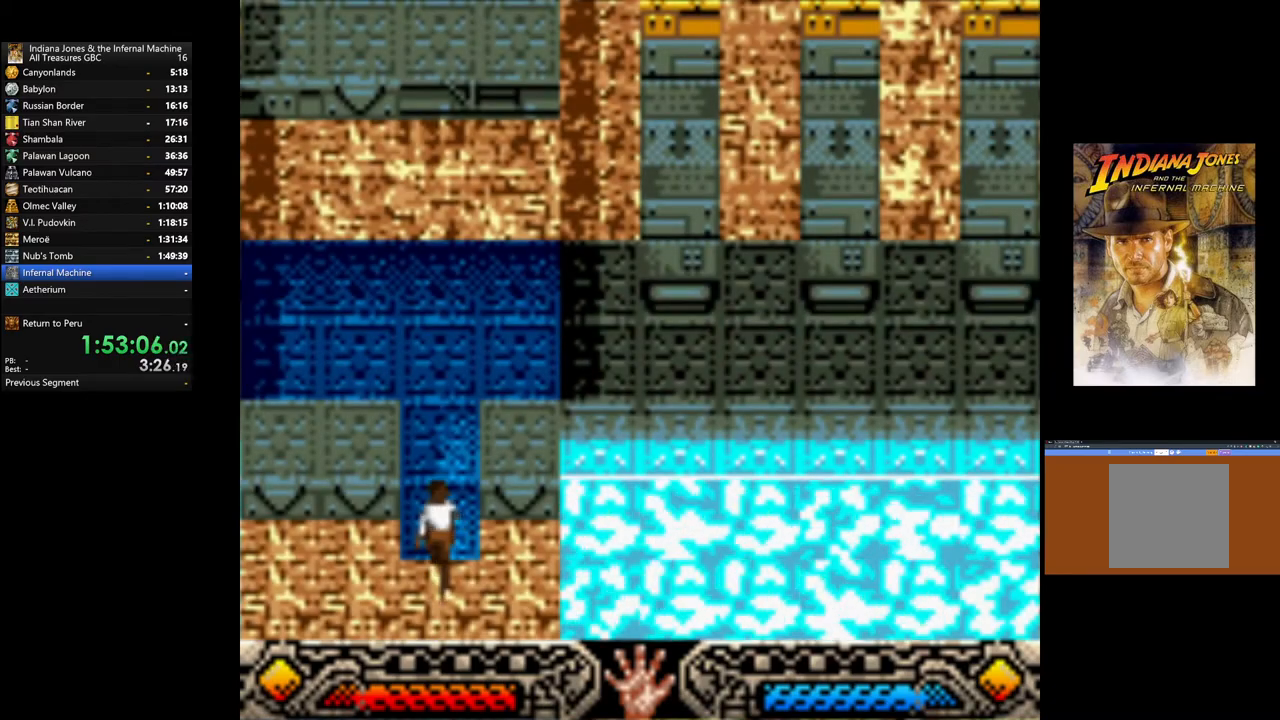
{"buttons": [], "left_stick": "down", "right_stick": "center", "events": [[350, "left_stick", "down"]]}
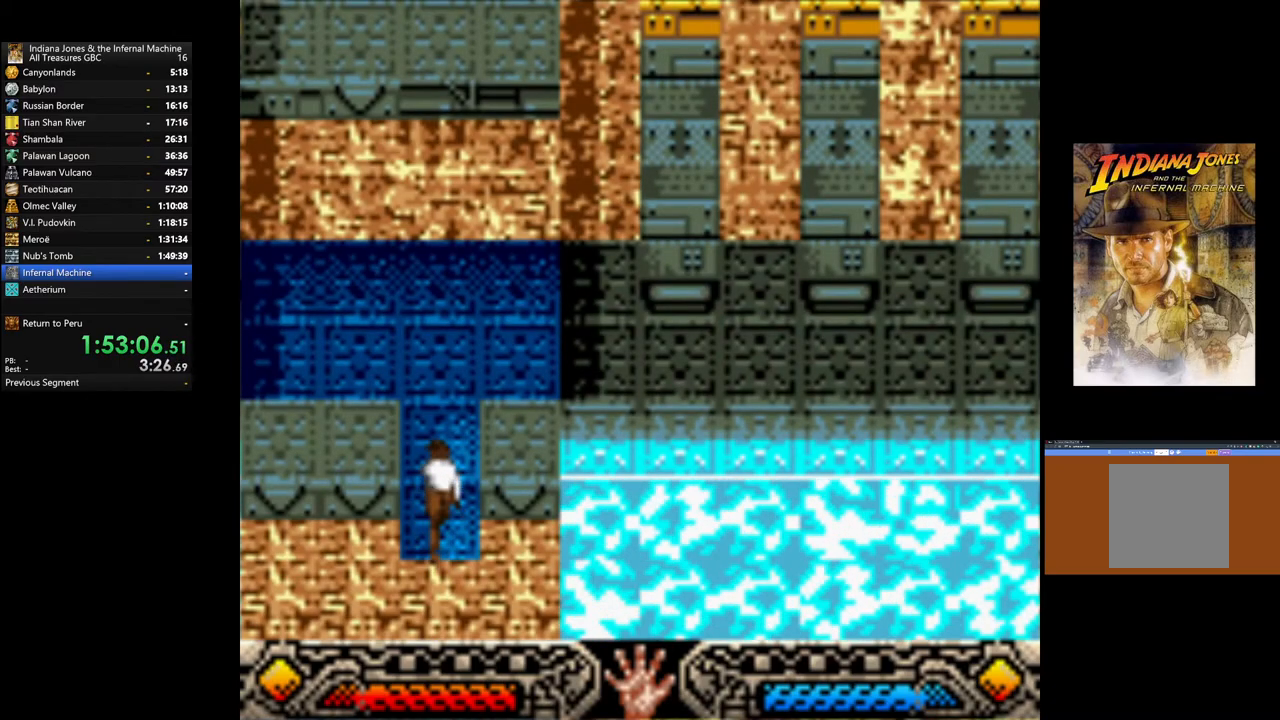
{"buttons": [], "left_stick": "down", "right_stick": "center", "events": []}
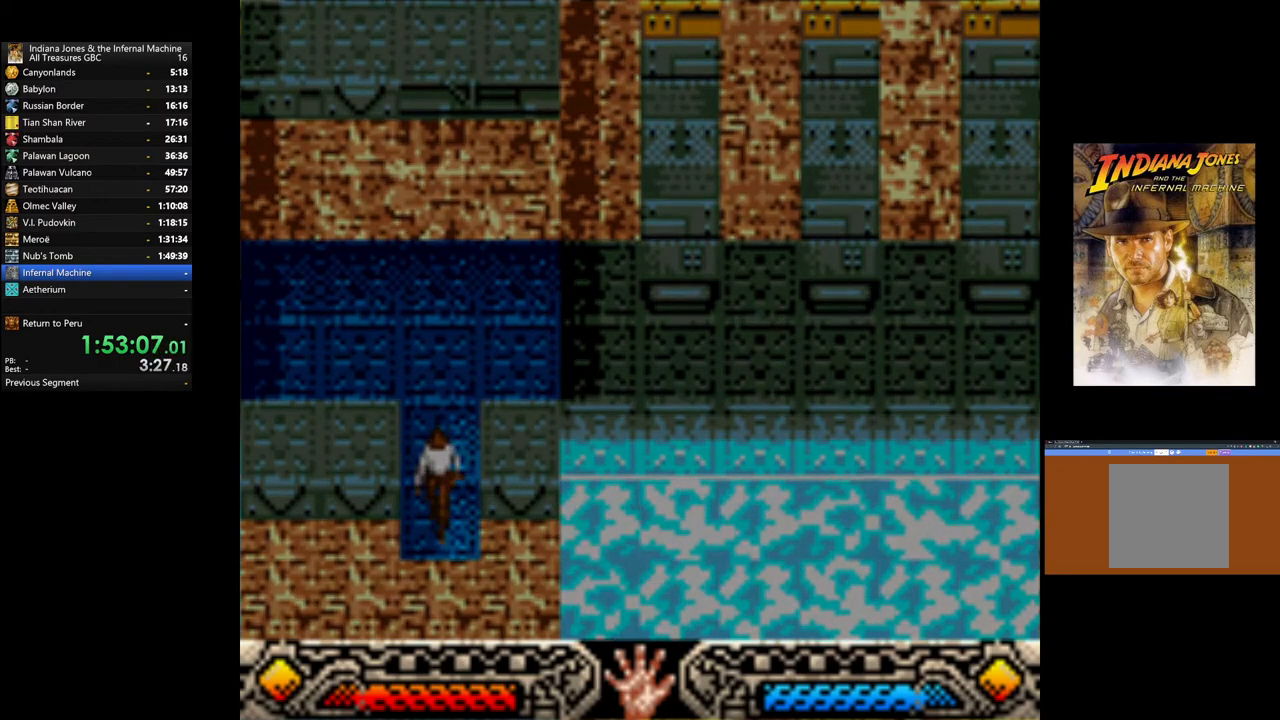
{"buttons": [], "left_stick": "down-right", "right_stick": "center", "events": [[167, "left_stick", "down-right"], [267, "left_stick", "center"], [483, "left_stick", "down-right"]]}
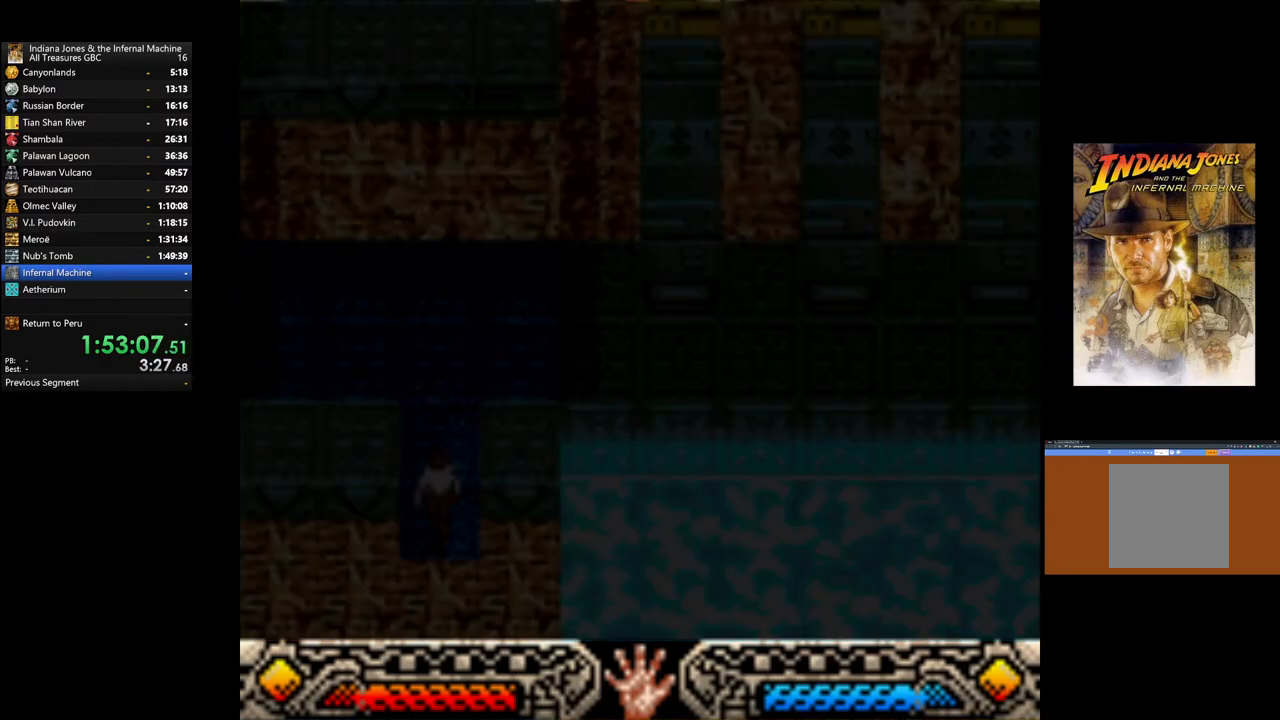
{"buttons": [], "left_stick": "down-right", "right_stick": "center", "events": []}
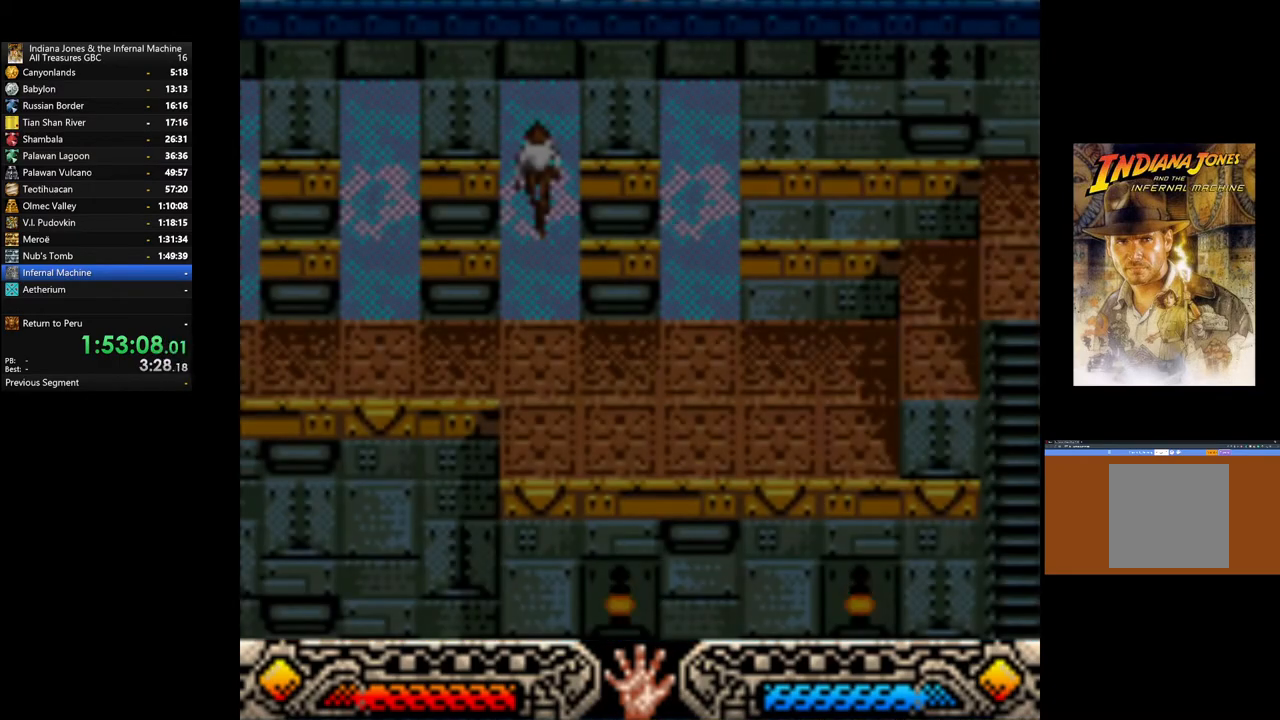
{"buttons": [], "left_stick": "down-right", "right_stick": "center", "events": []}
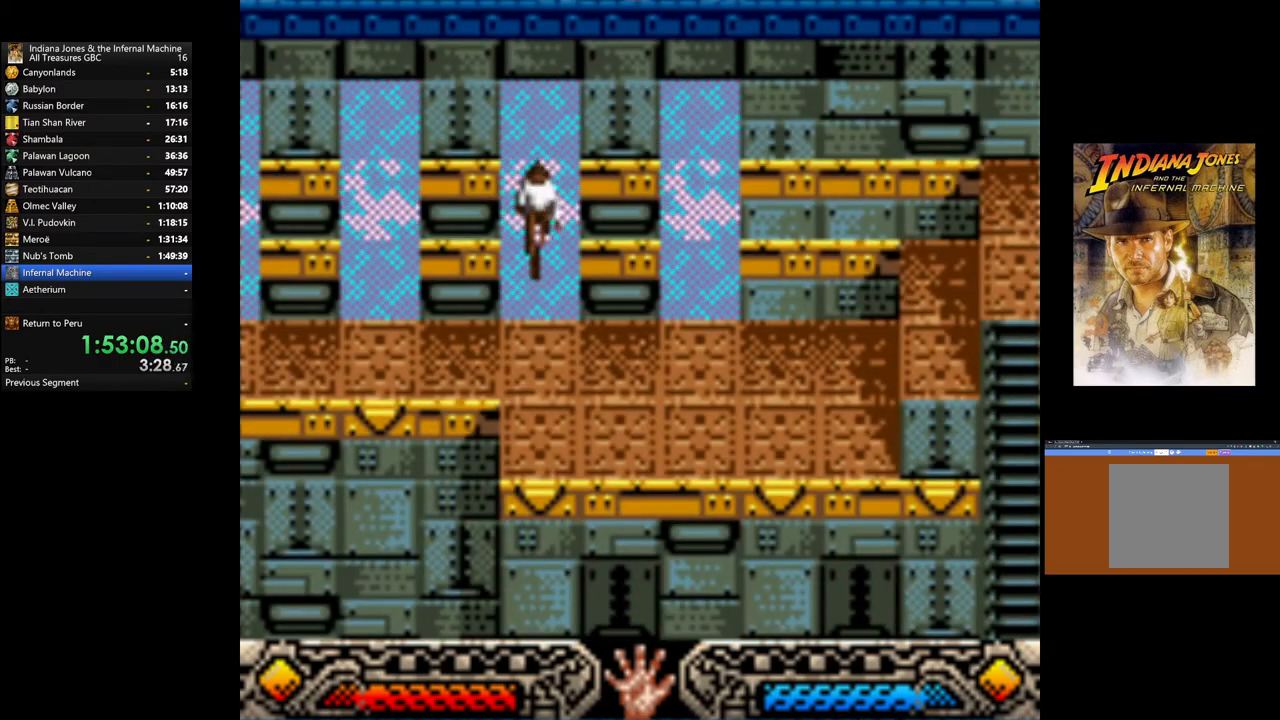
{"buttons": [], "left_stick": "right", "right_stick": "center", "events": [[350, "left_stick", "right"]]}